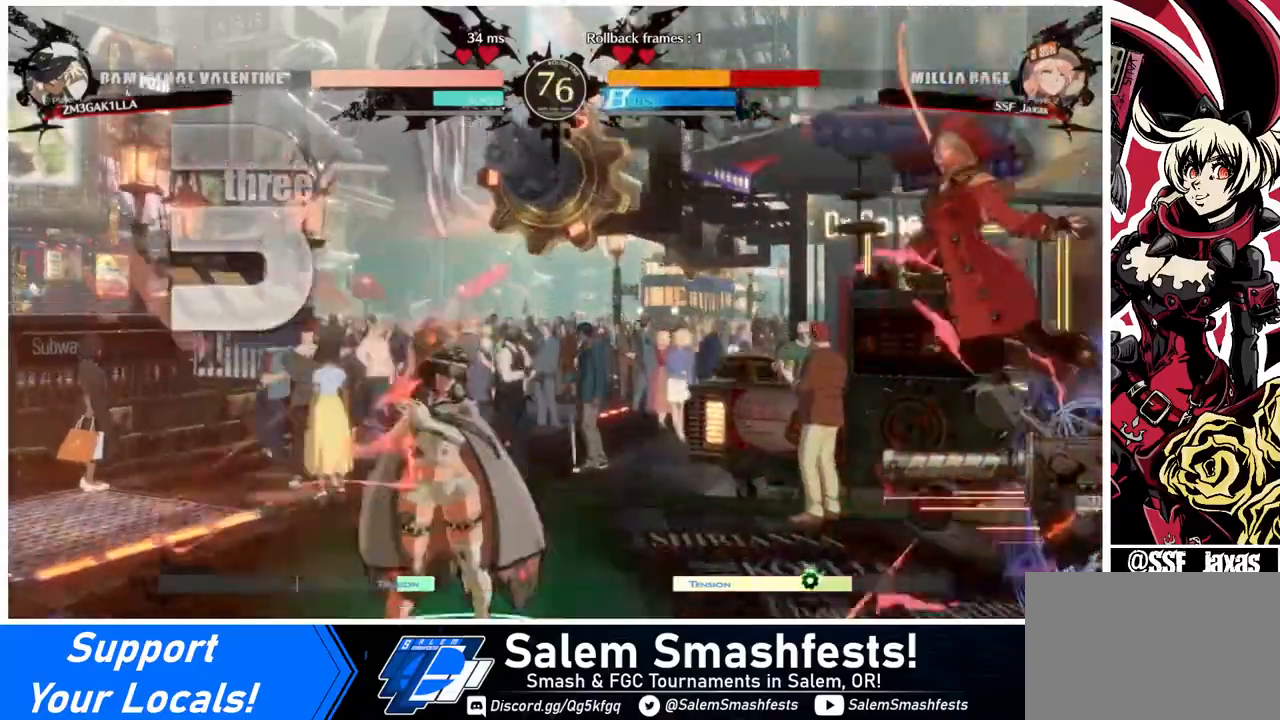
Gameplay with a controller (arcade stick); each line is a JSON object with the inputs held at the frame after it. "events" lists button and stick changes between this image and that frame as [ms after this image, input, new state], when the widget could be followed in between. Not read: L3 R3.
{"buttons": ["DPAD_RIGHT"], "events": []}
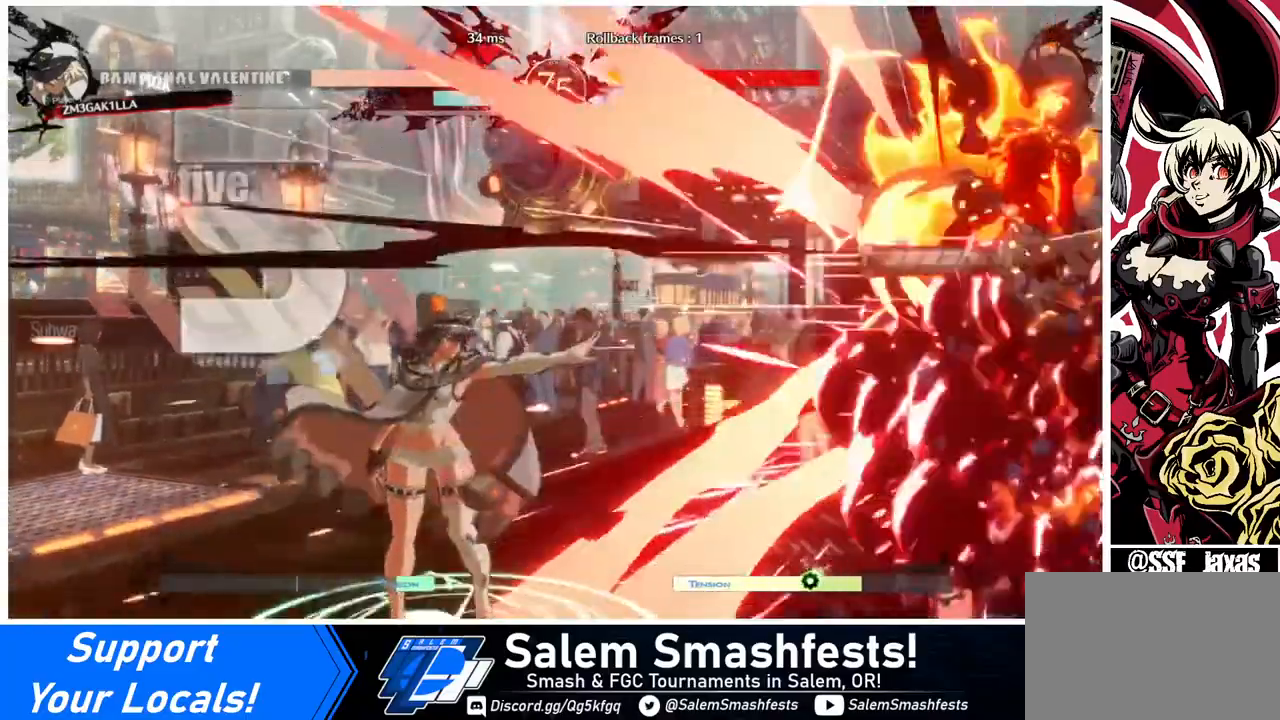
{"buttons": ["SQUARE", "DPAD_RIGHT"], "events": [[360, "SQUARE", "down"]]}
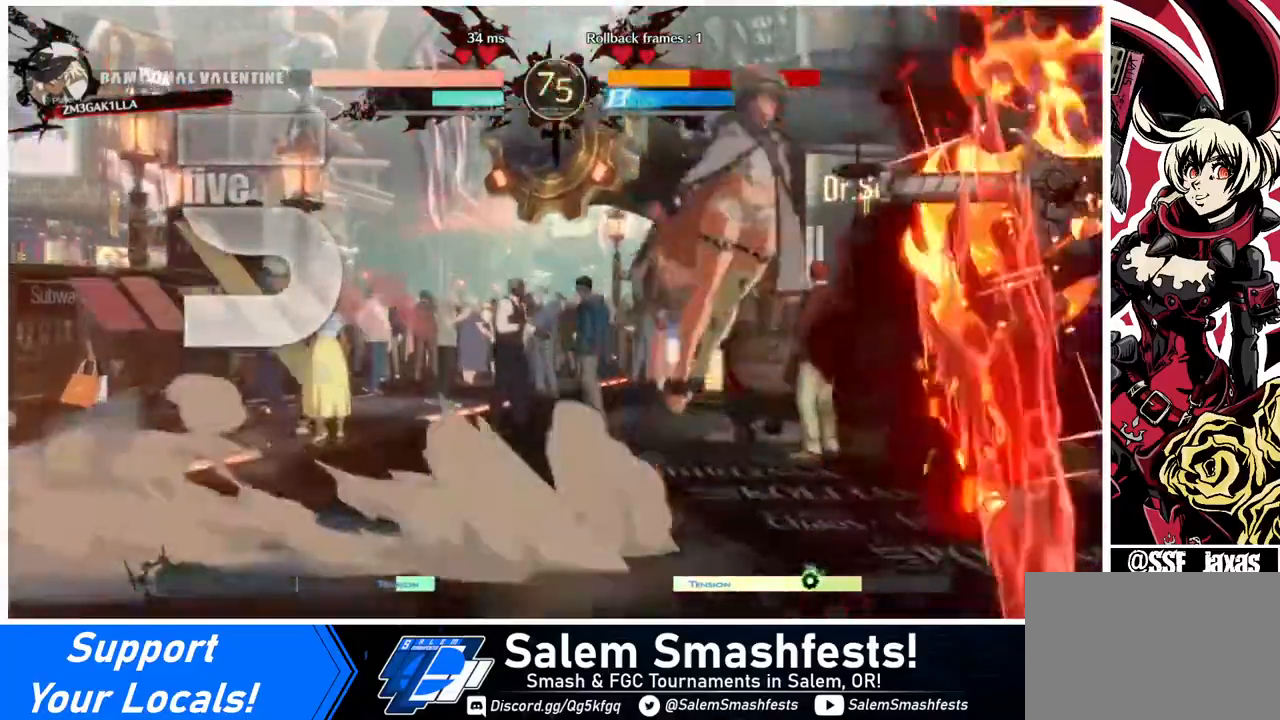
{"buttons": ["DPAD_RIGHT"], "events": [[280, "SQUARE", "up"]]}
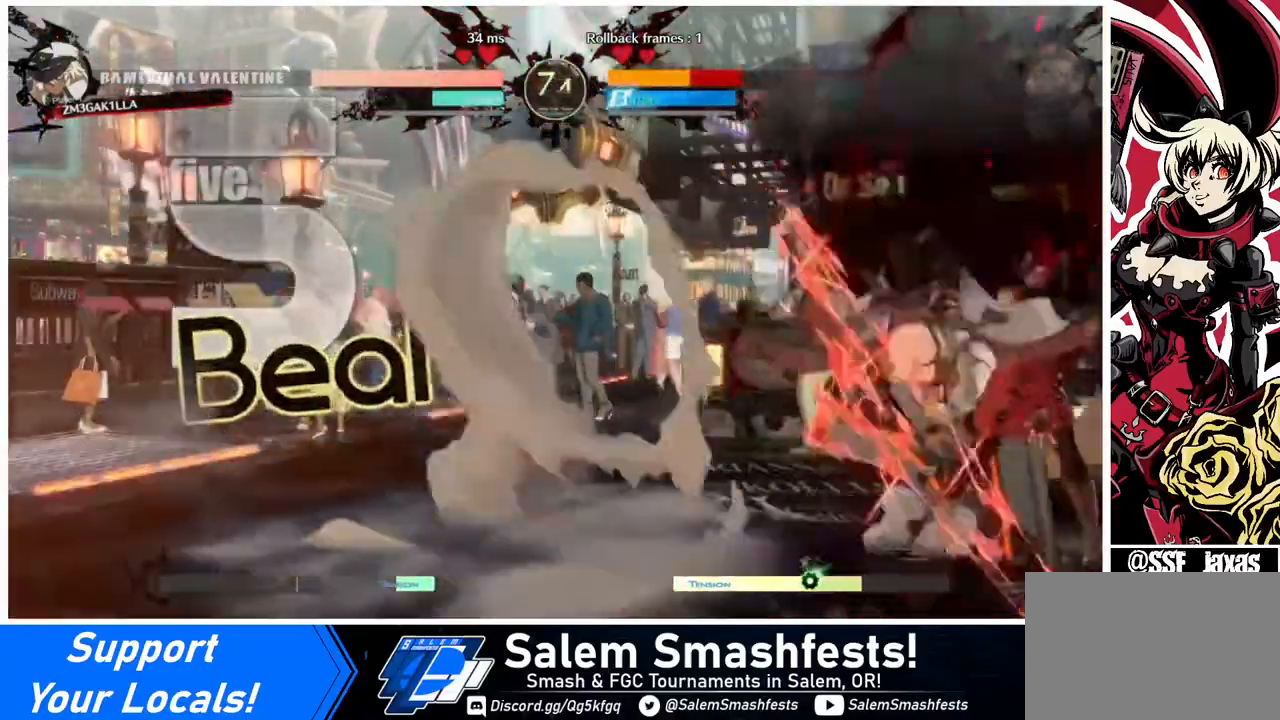
{"buttons": ["DPAD_RIGHT"], "events": [[80, "R2", "down"], [160, "R2", "up"]]}
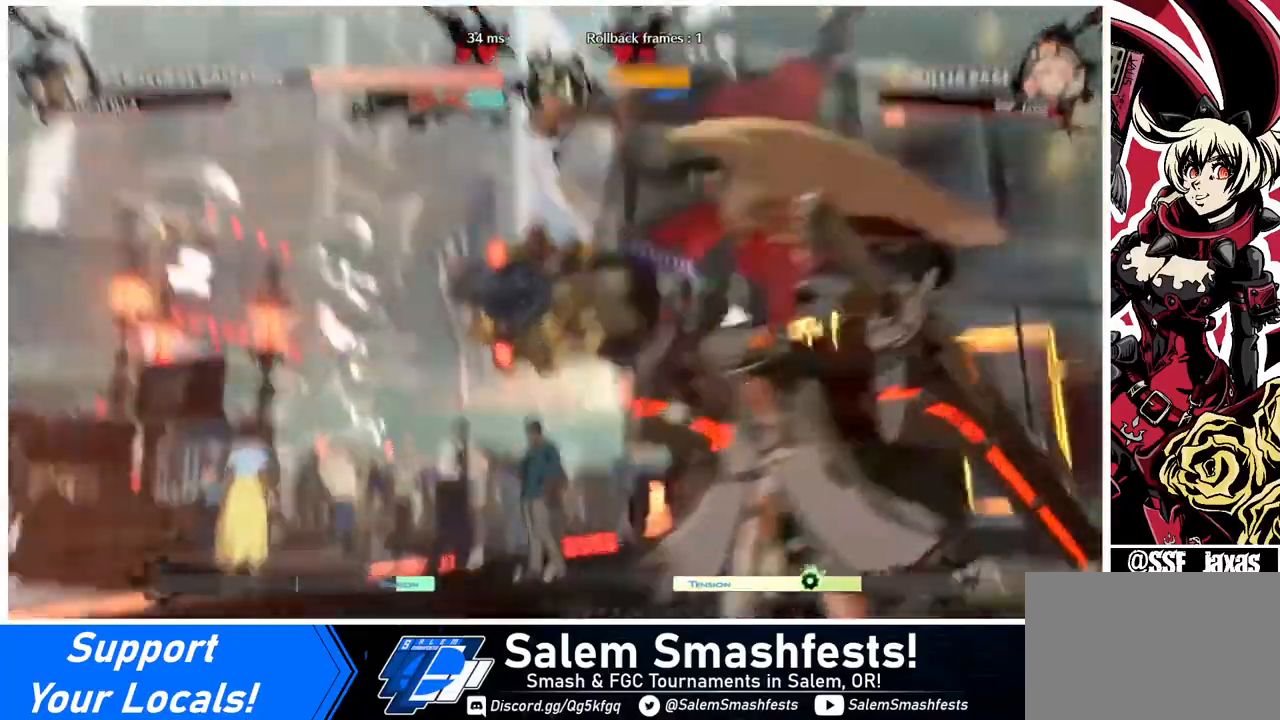
{"buttons": [], "events": [[40, "DPAD_RIGHT", "up"]]}
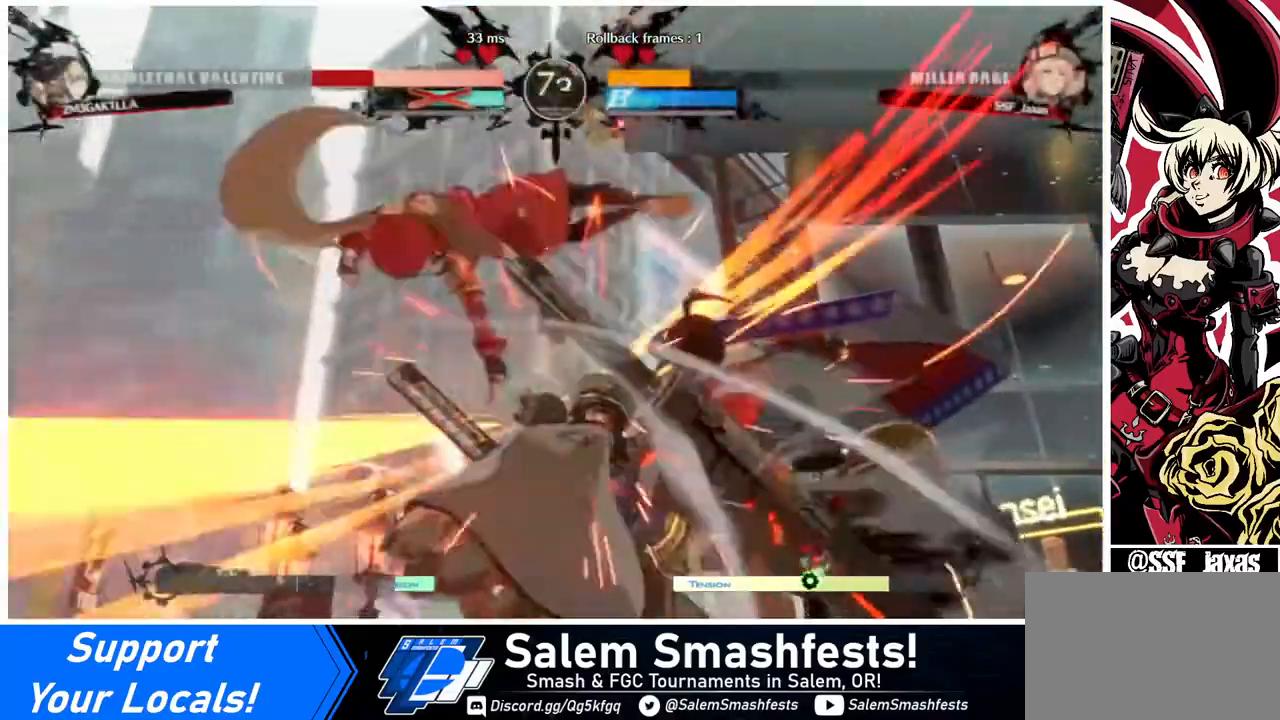
{"buttons": ["DPAD_DOWN"], "events": [[480, "DPAD_DOWN", "down"]]}
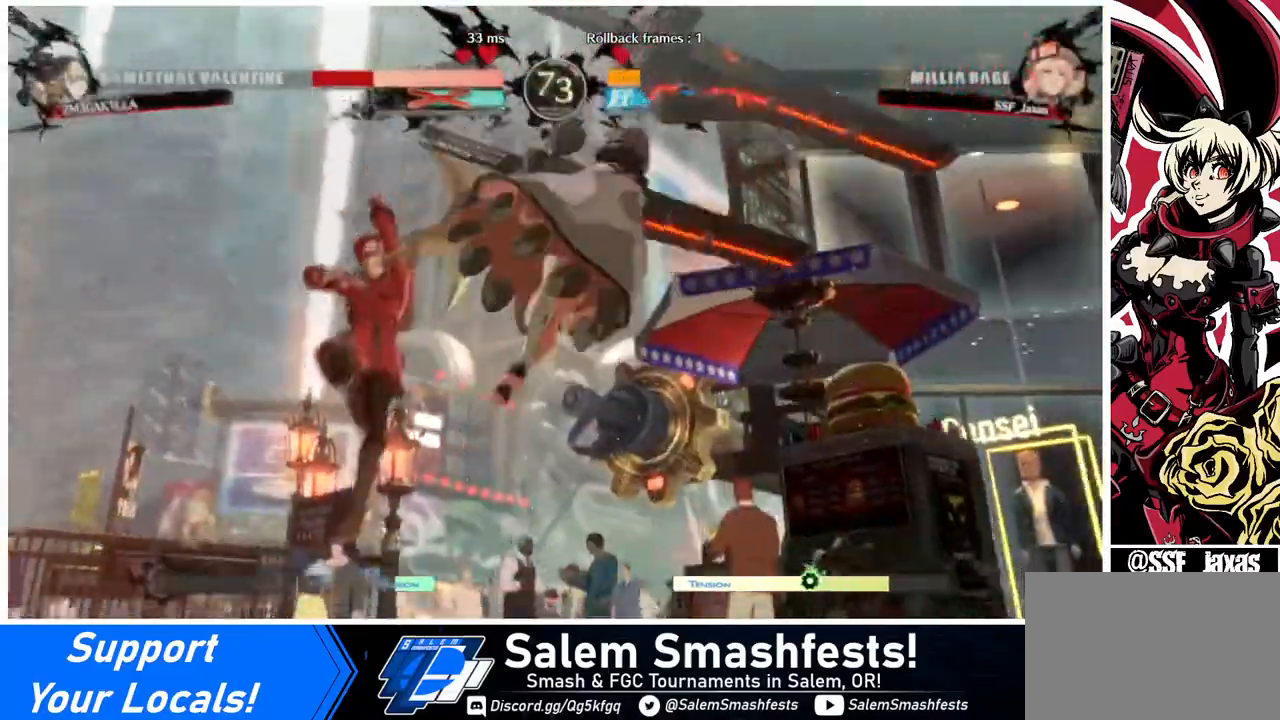
{"buttons": ["DPAD_LEFT"], "events": [[40, "DPAD_RIGHT", "down"], [120, "DPAD_DOWN", "up"], [120, "R1", "down"], [240, "DPAD_LEFT", "down"], [240, "DPAD_RIGHT", "up"], [240, "R1", "up"]]}
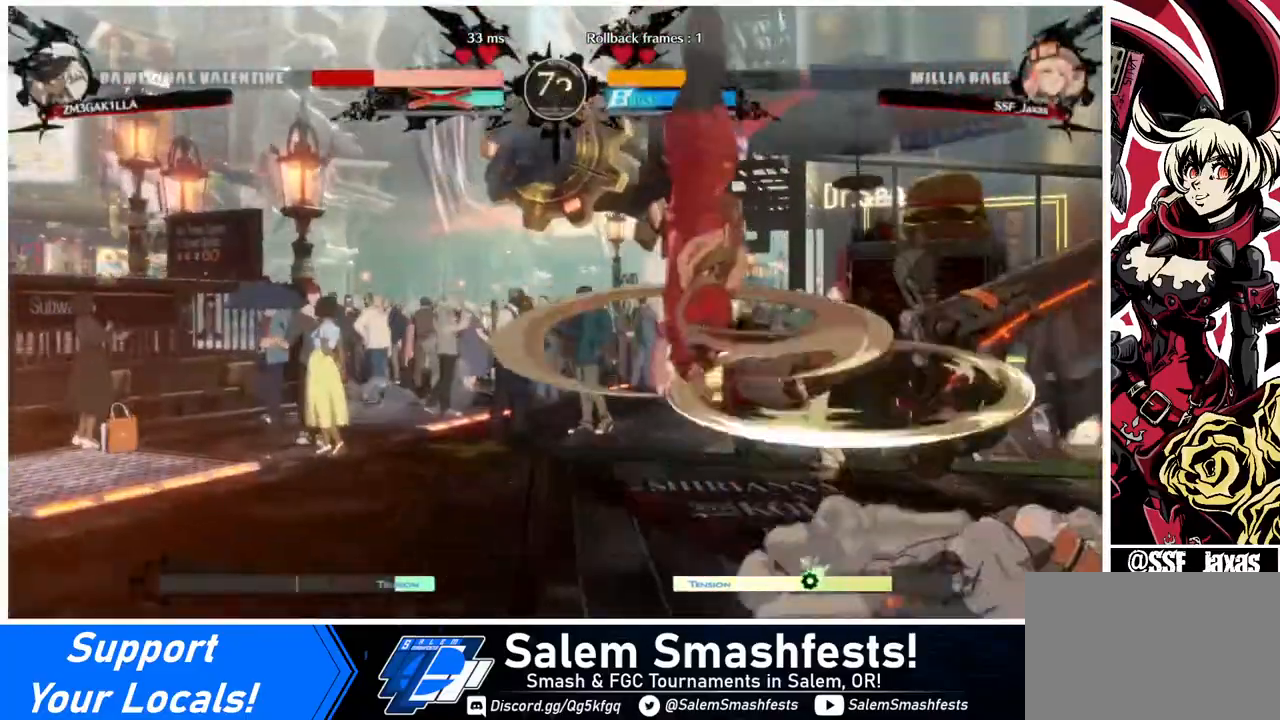
{"buttons": ["DPAD_LEFT"], "events": []}
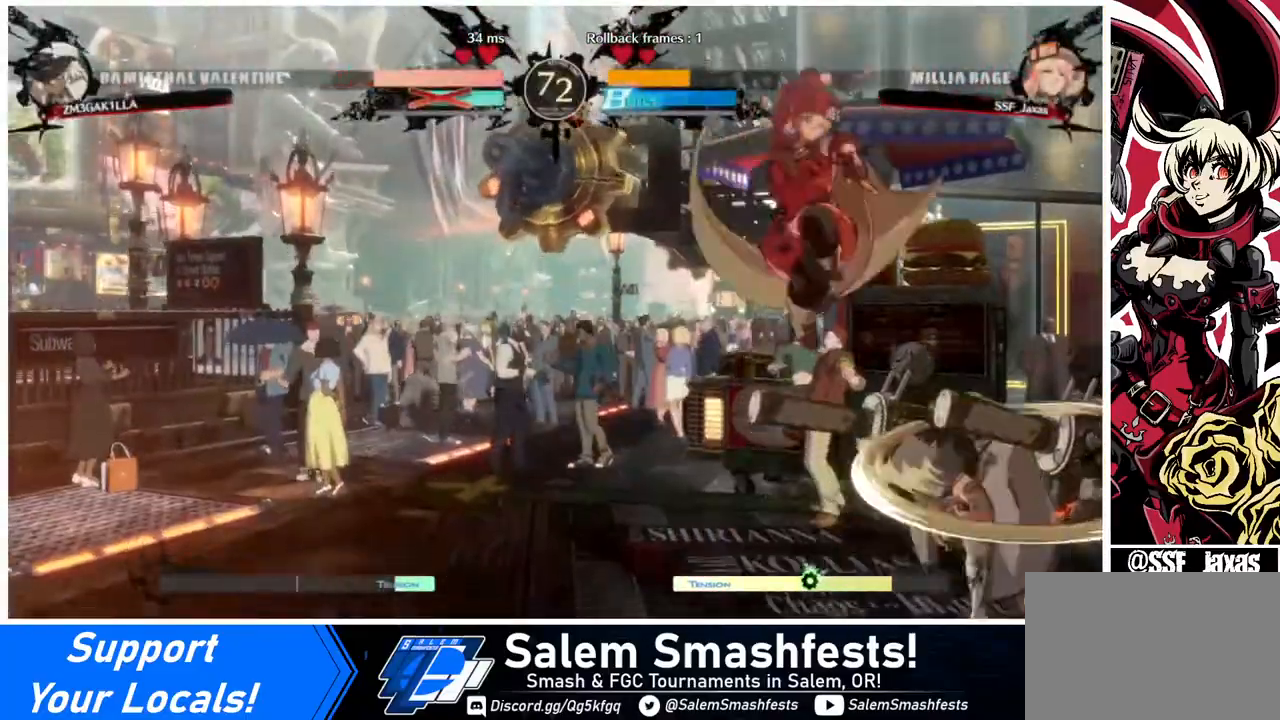
{"buttons": ["DPAD_RIGHT"], "events": [[40, "R1", "down"], [120, "DPAD_DOWN", "down"], [200, "R1", "up"], [440, "DPAD_DOWN", "up"], [480, "DPAD_LEFT", "up"], [480, "DPAD_RIGHT", "down"]]}
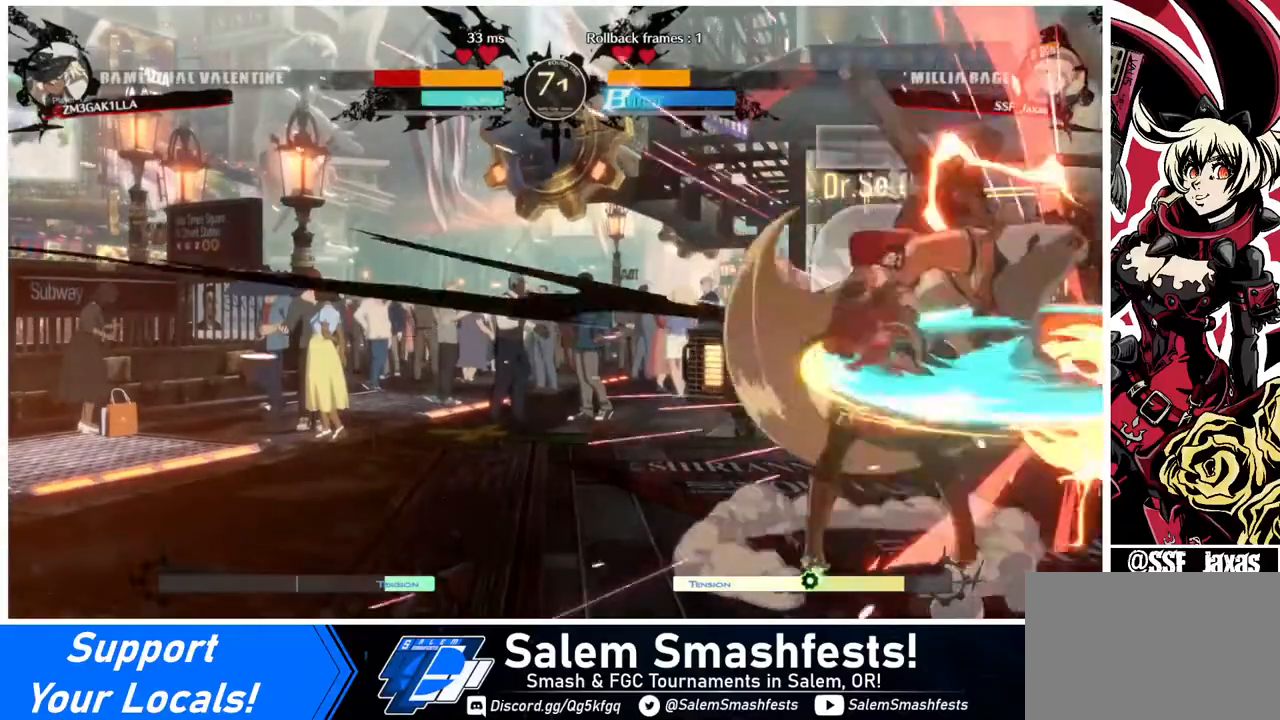
{"buttons": [], "events": [[40, "DPAD_RIGHT", "up"], [80, "DPAD_RIGHT", "down"], [160, "DPAD_RIGHT", "up"], [160, "TRIANGLE", "down"], [240, "TRIANGLE", "up"]]}
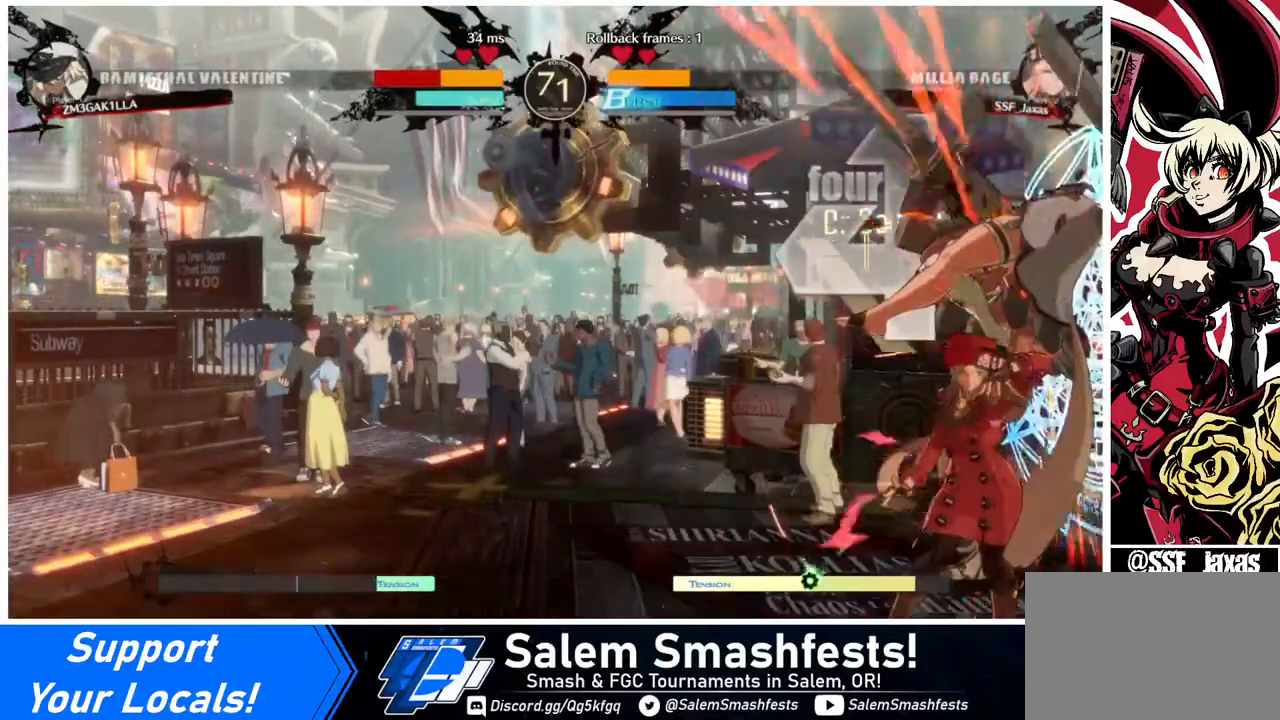
{"buttons": [], "events": [[200, "DPAD_RIGHT", "down"], [200, "DPAD_UP", "down"], [360, "DPAD_RIGHT", "up"], [360, "DPAD_UP", "up"], [360, "TRIANGLE", "down"], [480, "TRIANGLE", "up"]]}
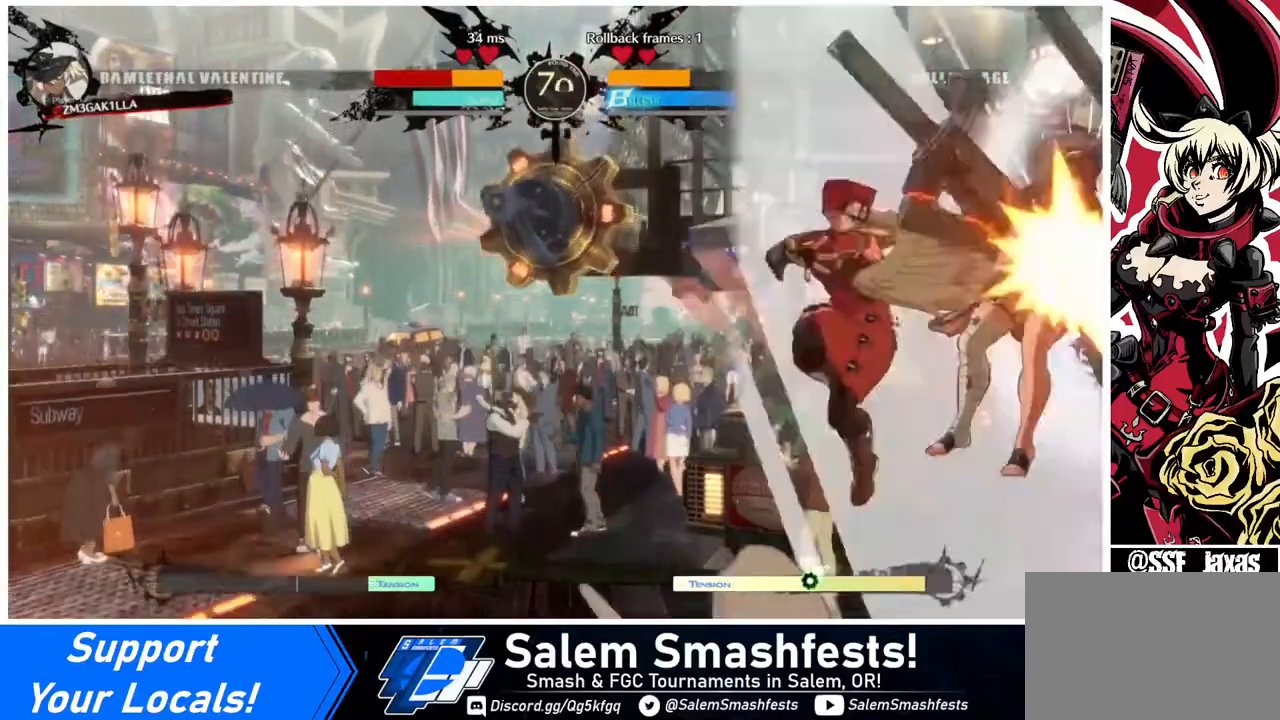
{"buttons": ["L1"], "events": [[80, "R2", "down"], [280, "R2", "up"], [440, "L1", "down"]]}
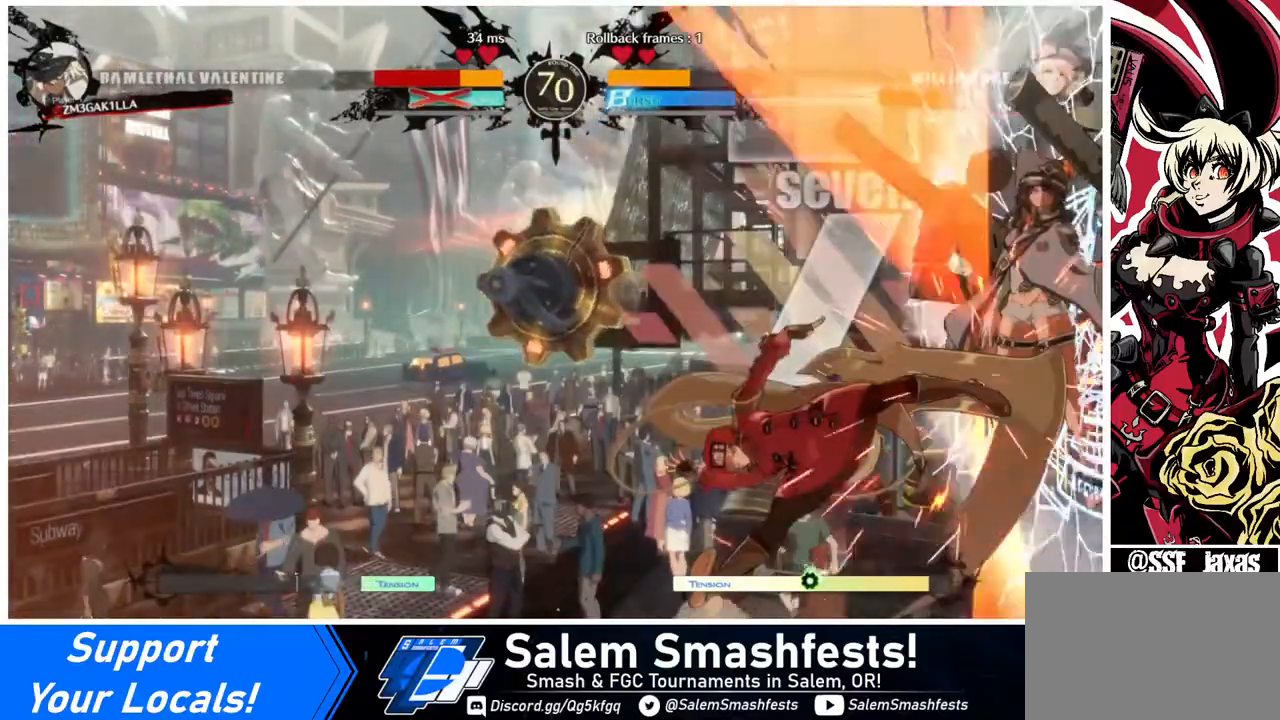
{"buttons": [], "events": [[160, "L1", "up"]]}
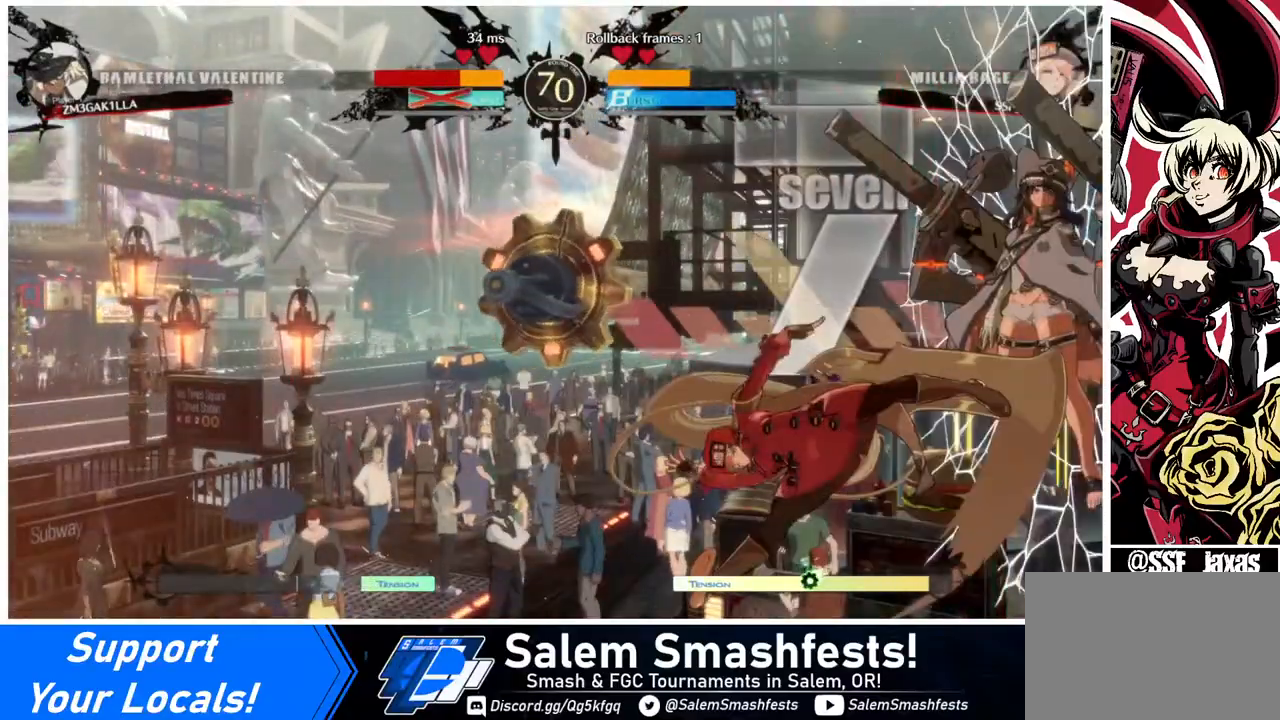
{"buttons": [], "events": [[40, "TRIANGLE", "down"], [160, "TRIANGLE", "up"], [280, "TRIANGLE", "down"], [360, "TRIANGLE", "up"]]}
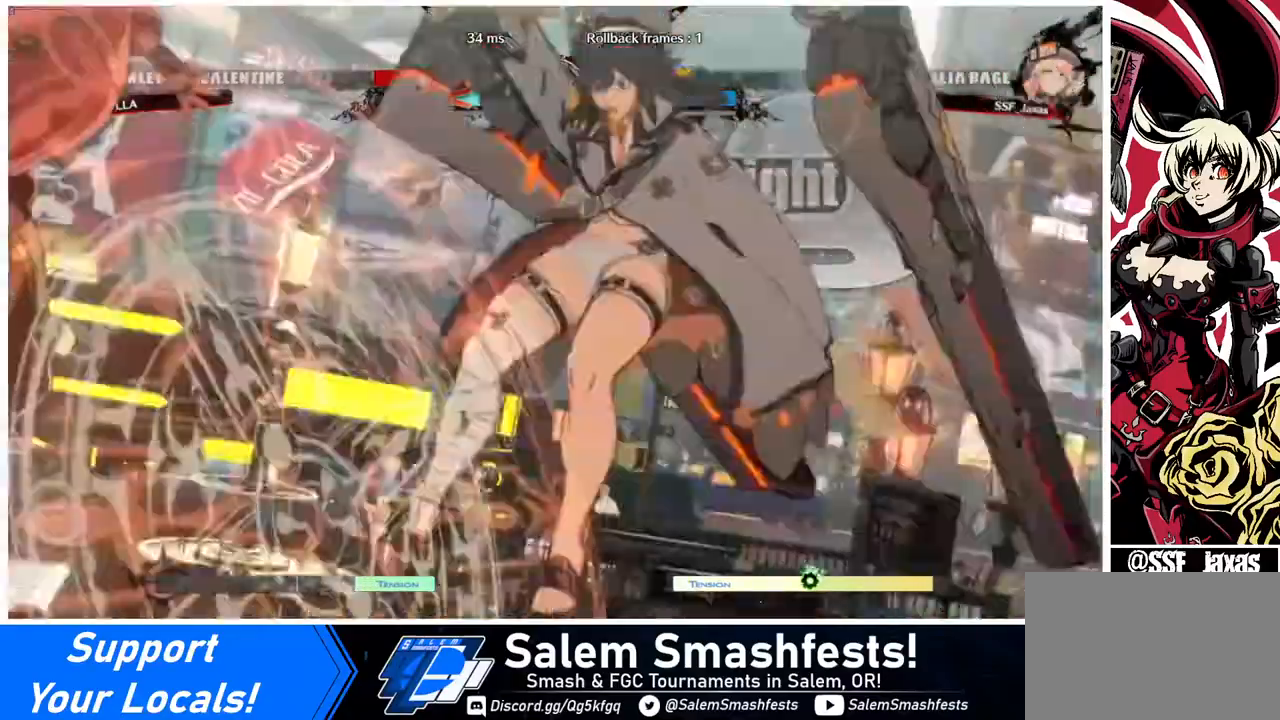
{"buttons": [], "events": []}
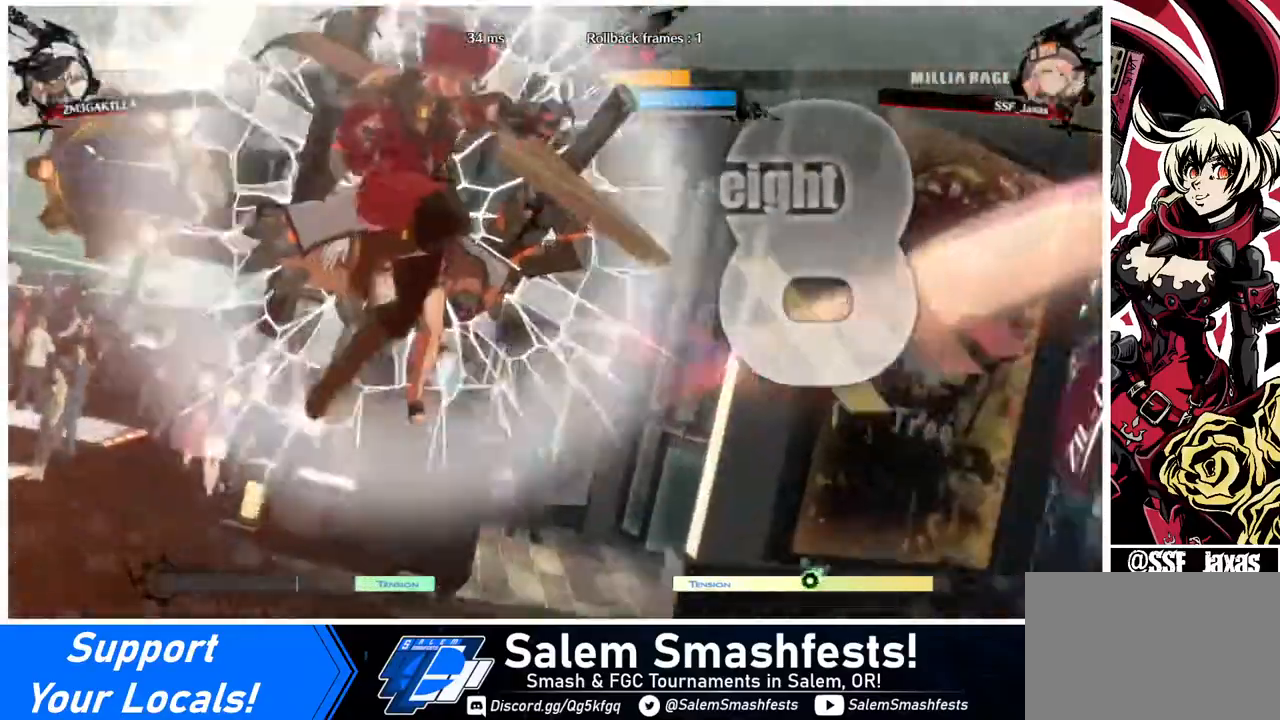
{"buttons": [], "events": []}
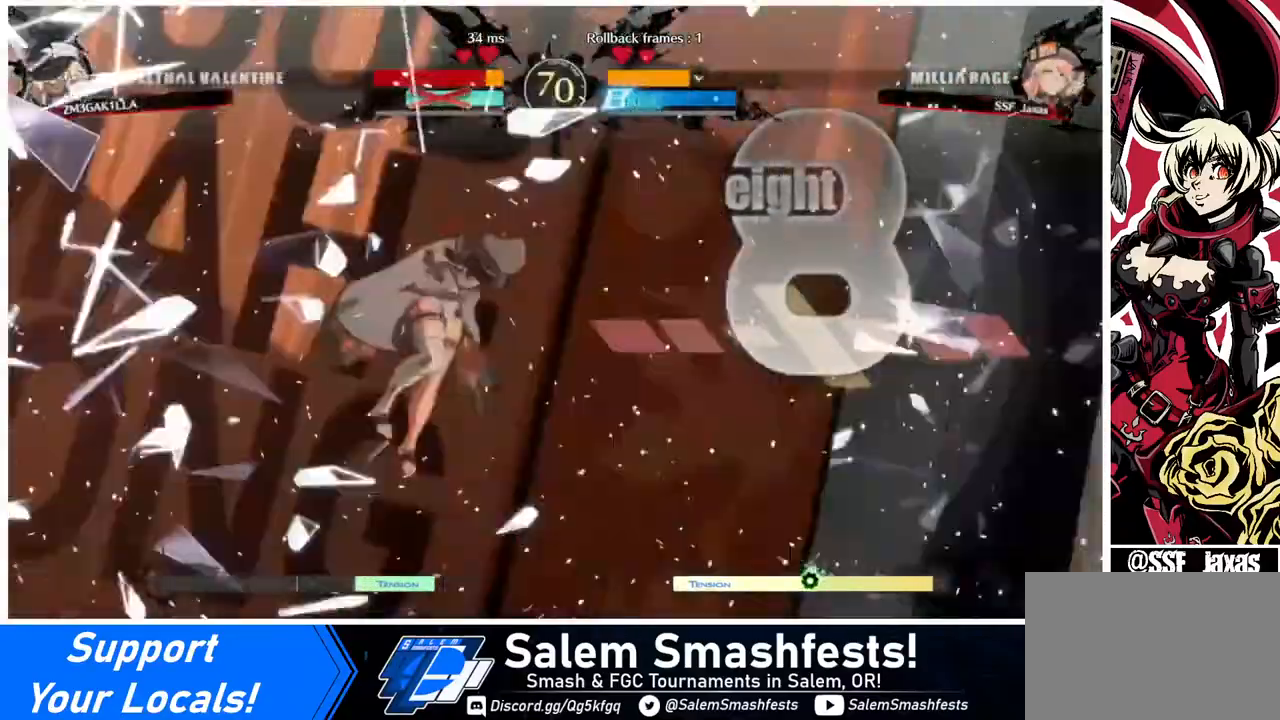
{"buttons": ["DPAD_LEFT"], "events": [[200, "DPAD_LEFT", "down"], [240, "DPAD_DOWN", "down"], [320, "DPAD_LEFT", "up"], [440, "DPAD_DOWN", "up"], [520, "DPAD_LEFT", "down"]]}
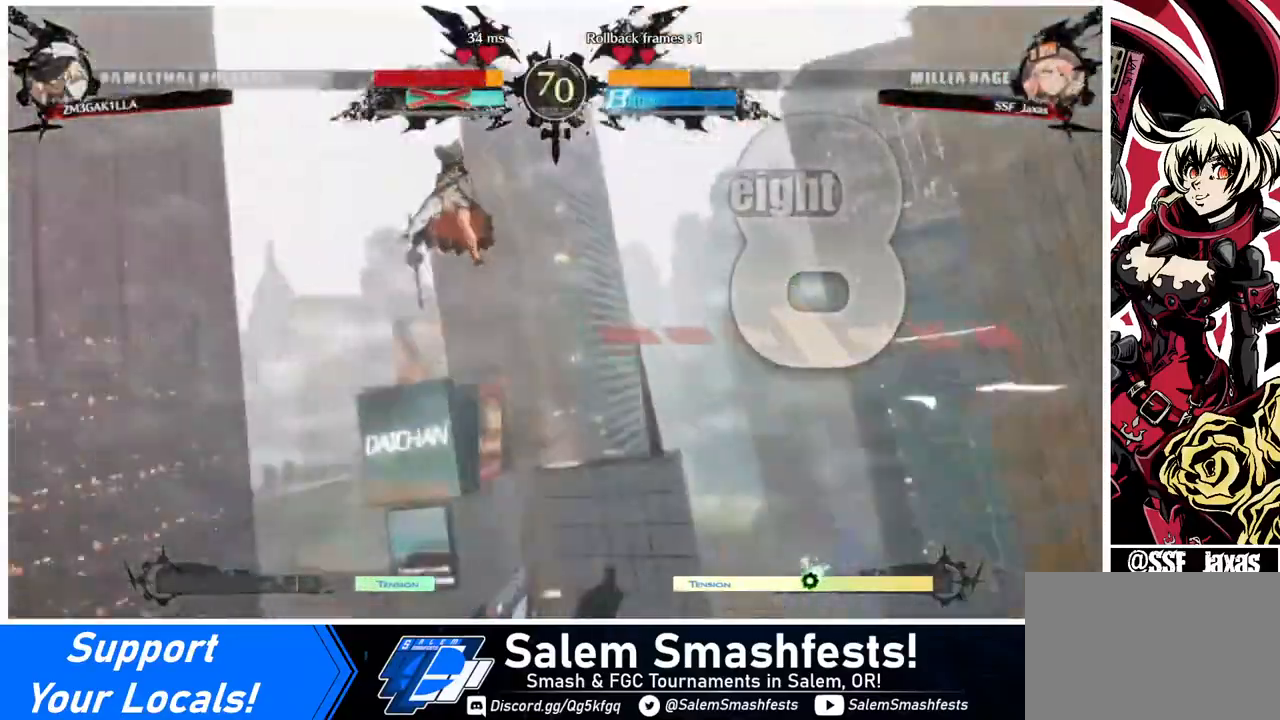
{"buttons": ["DPAD_LEFT"], "events": []}
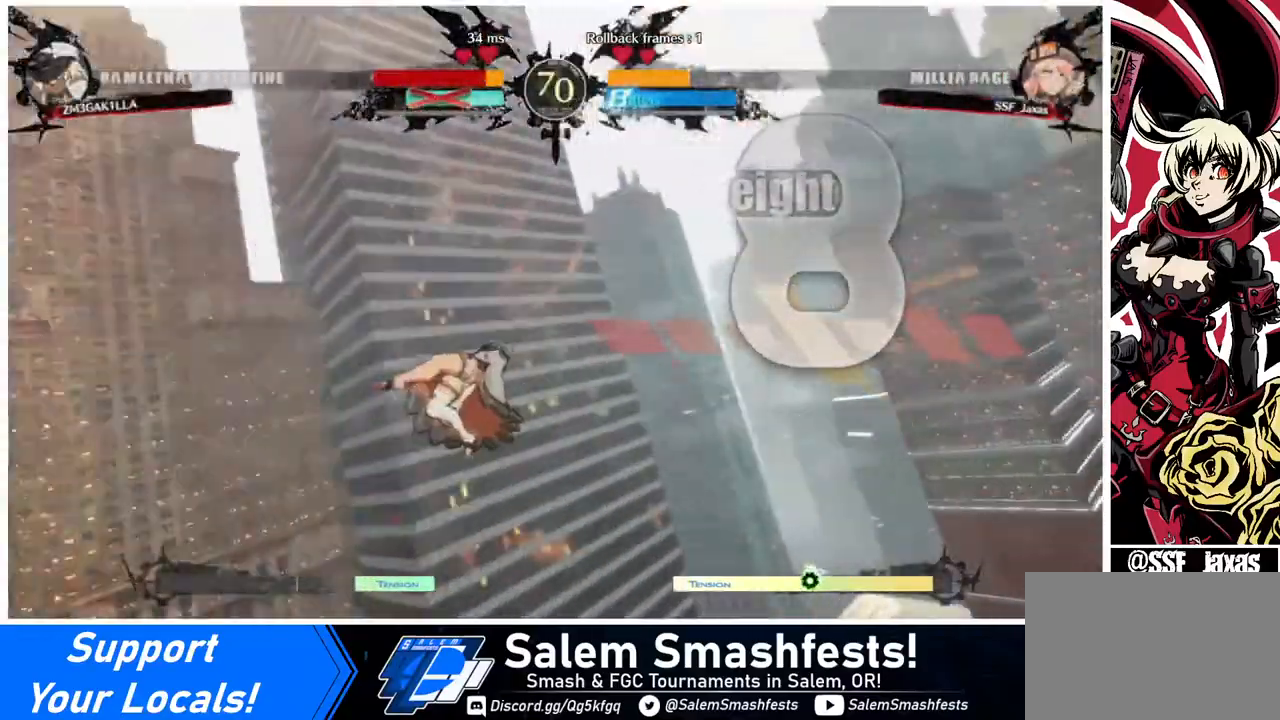
{"buttons": ["DPAD_DOWN"], "events": [[440, "DPAD_DOWN", "down"], [480, "DPAD_LEFT", "up"]]}
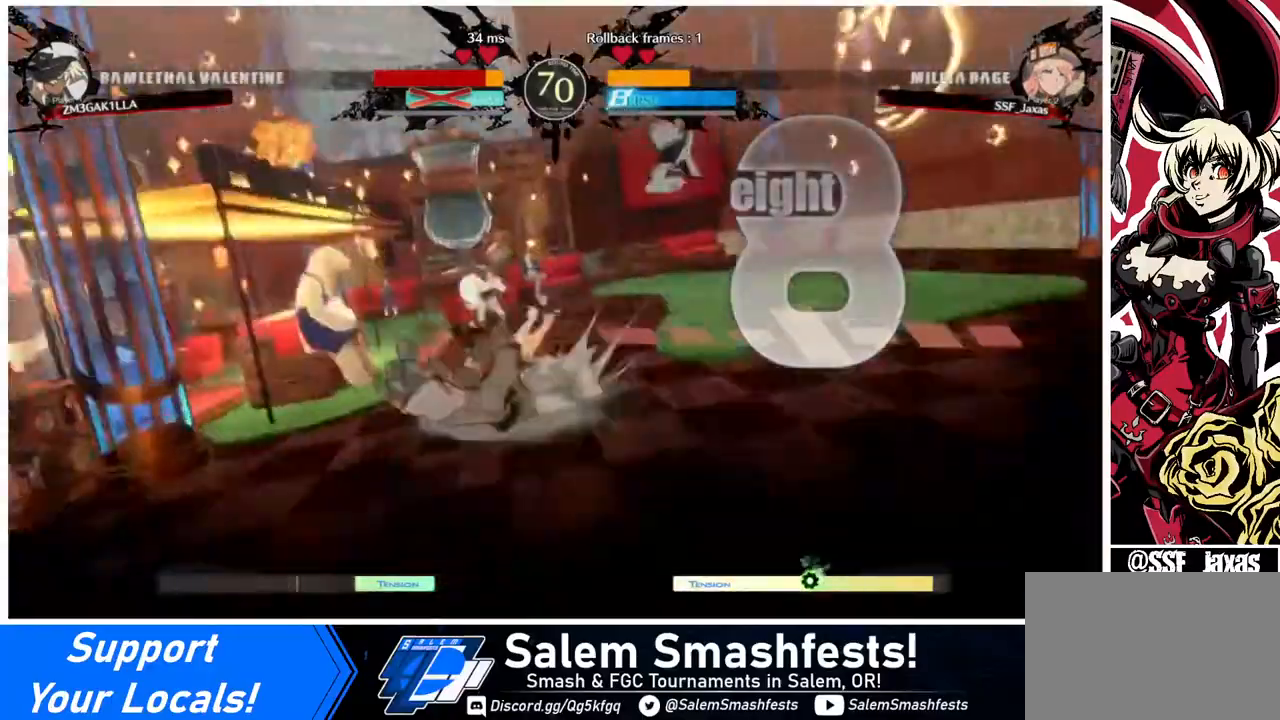
{"buttons": ["DPAD_RIGHT"], "events": [[40, "DPAD_DOWN", "up"], [40, "DPAD_RIGHT", "down"], [200, "DPAD_DOWN", "down"], [200, "DPAD_RIGHT", "up"], [240, "DPAD_LEFT", "down"], [400, "DPAD_LEFT", "up"], [480, "DPAD_DOWN", "up"], [480, "DPAD_RIGHT", "down"]]}
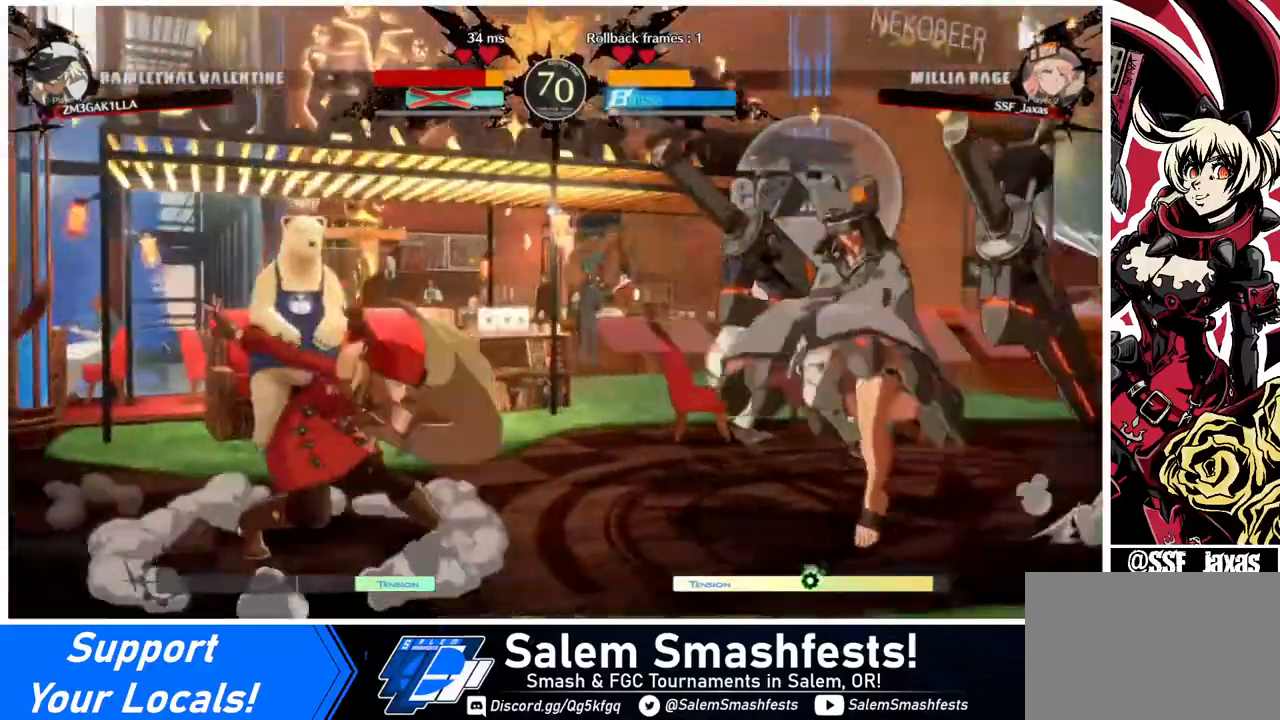
{"buttons": ["DPAD_LEFT"], "events": [[80, "DPAD_RIGHT", "up"], [120, "DPAD_LEFT", "down"]]}
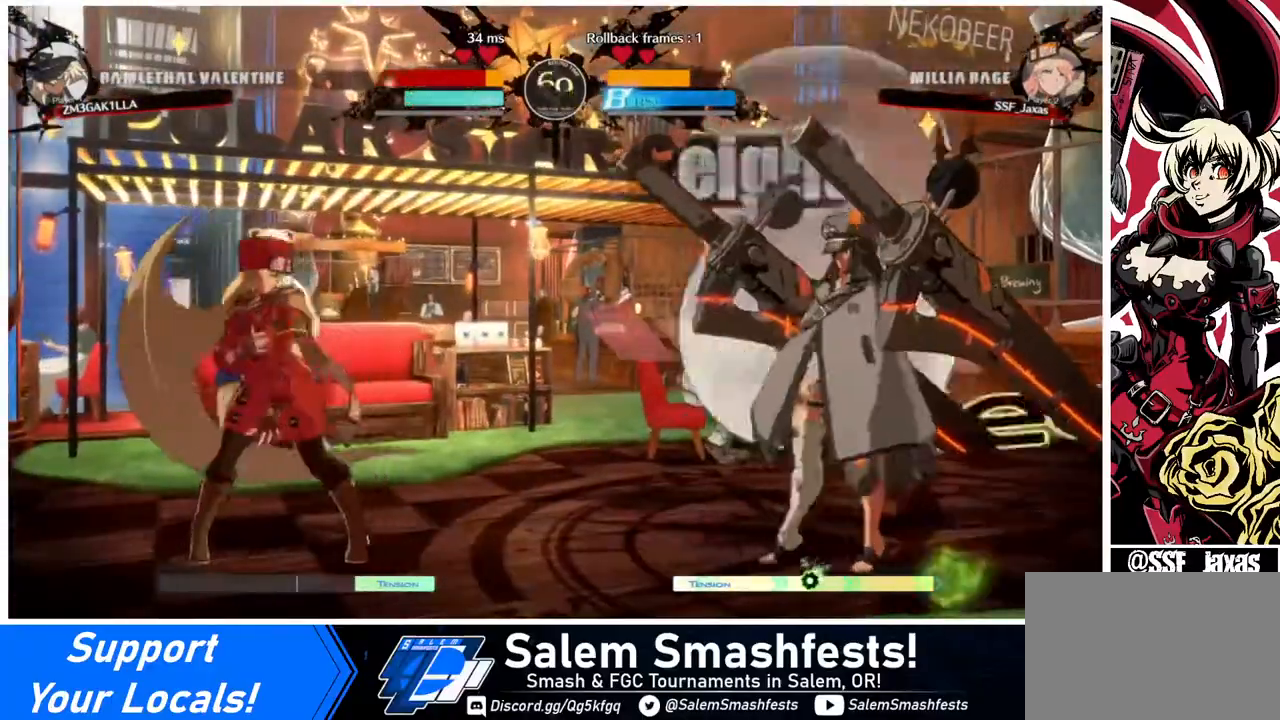
{"buttons": ["DPAD_LEFT"], "events": [[40, "DPAD_LEFT", "up"], [40, "DPAD_RIGHT", "down"], [240, "DPAD_RIGHT", "up"], [280, "DPAD_LEFT", "down"]]}
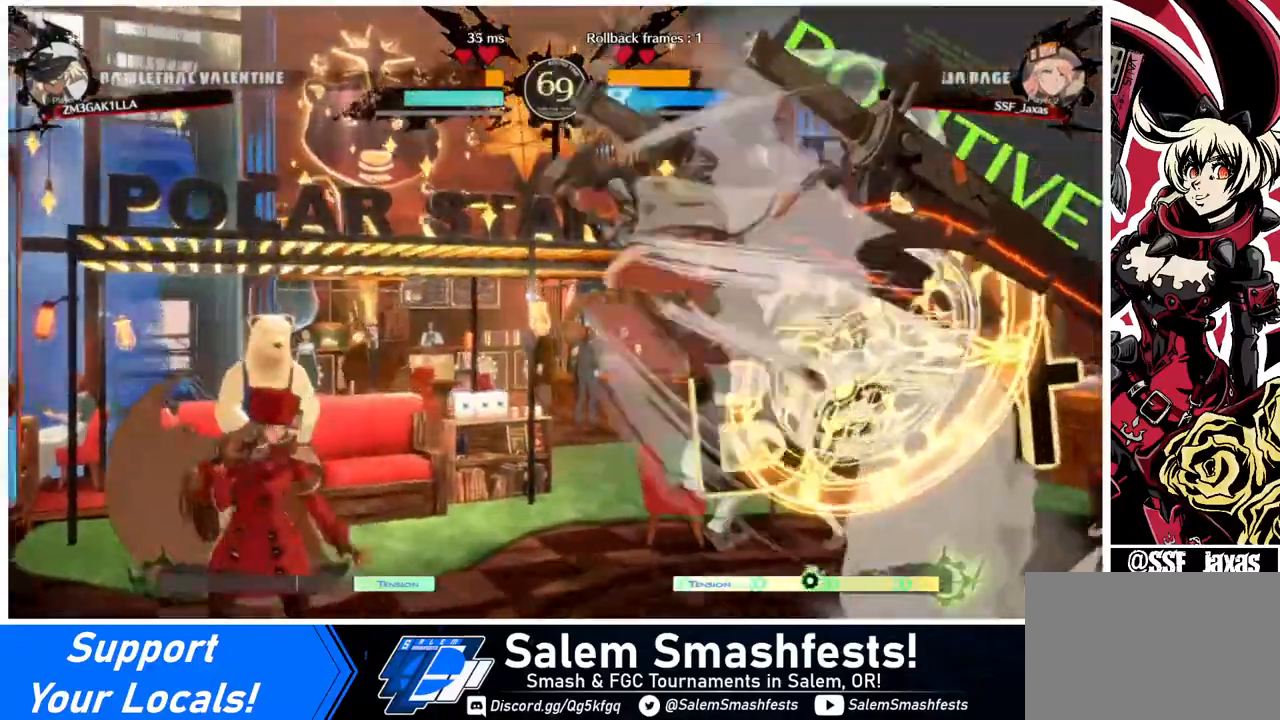
{"buttons": ["DPAD_DOWN", "DPAD_LEFT"], "events": [[40, "DPAD_LEFT", "up"], [40, "DPAD_RIGHT", "down"], [120, "DPAD_RIGHT", "up"], [200, "DPAD_RIGHT", "down"], [240, "DPAD_DOWN", "down"], [240, "DPAD_LEFT", "down"], [240, "DPAD_RIGHT", "up"], [320, "DPAD_DOWN", "up"], [520, "DPAD_DOWN", "down"]]}
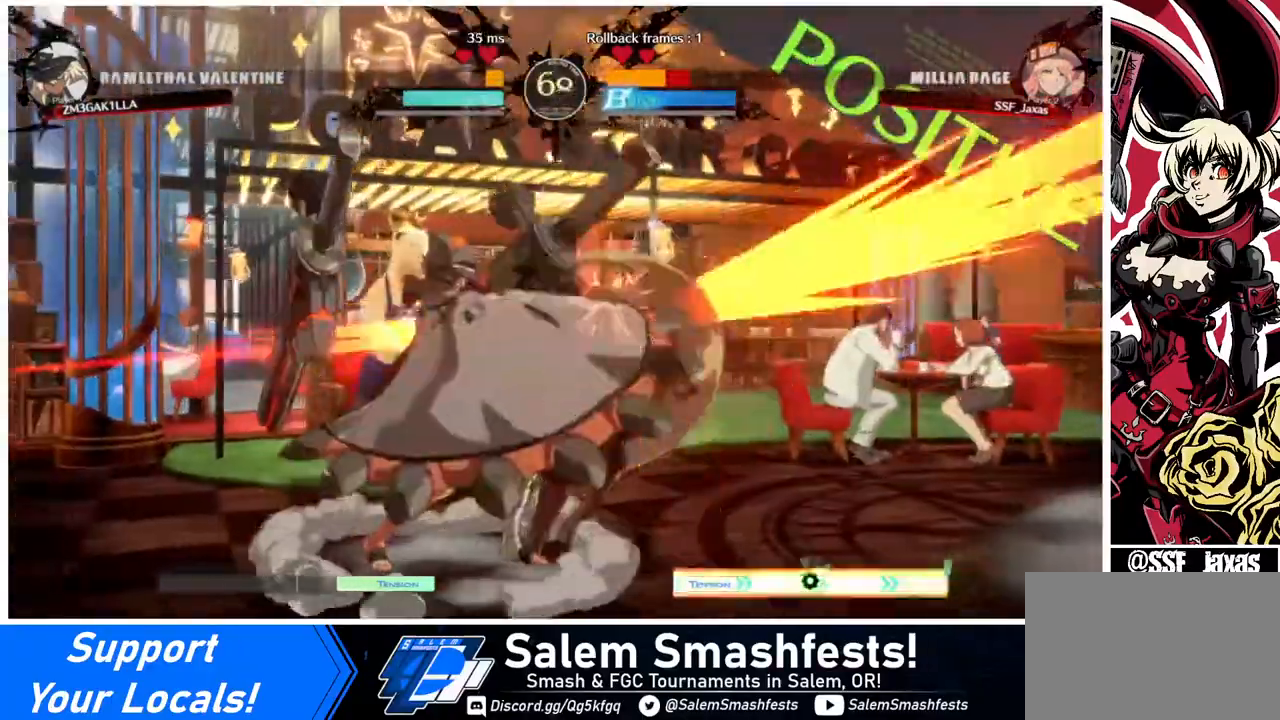
{"buttons": ["DPAD_DOWN", "DPAD_RIGHT"], "events": [[40, "SQUARE", "down"], [80, "DPAD_LEFT", "up"], [80, "SQUARE", "up"], [360, "DPAD_RIGHT", "down"]]}
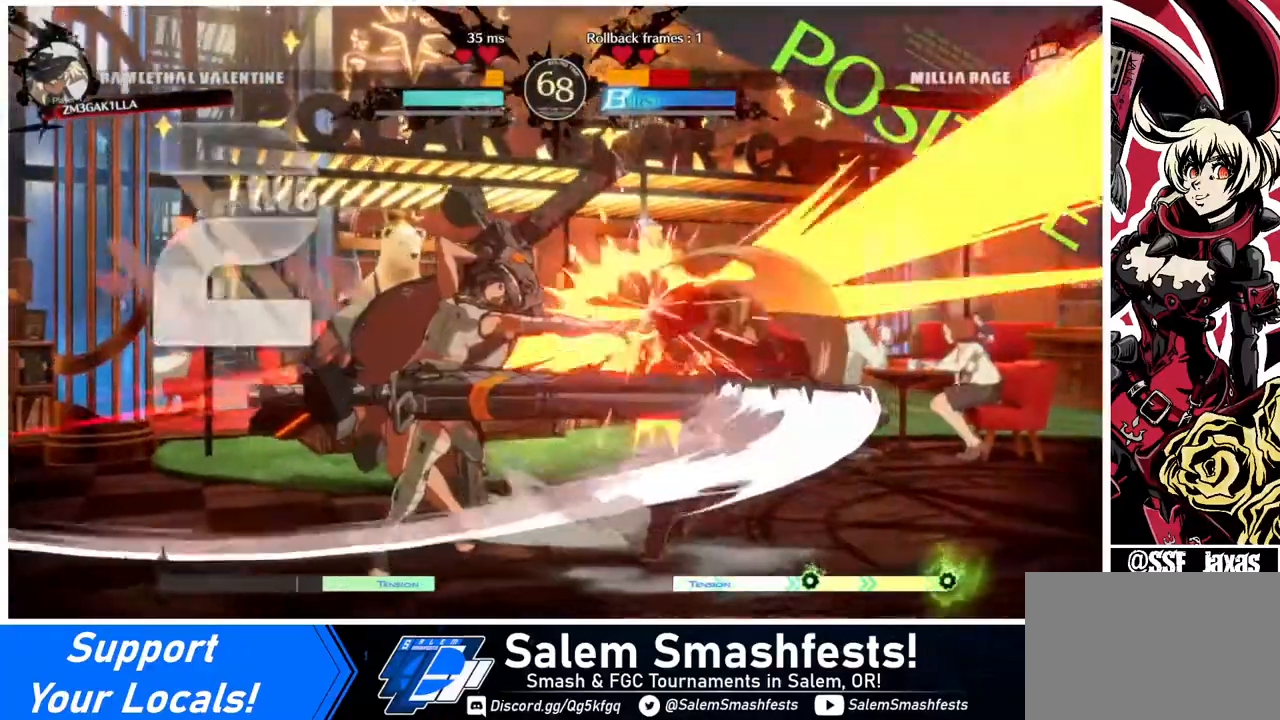
{"buttons": ["DPAD_DOWN", "DPAD_RIGHT"], "events": []}
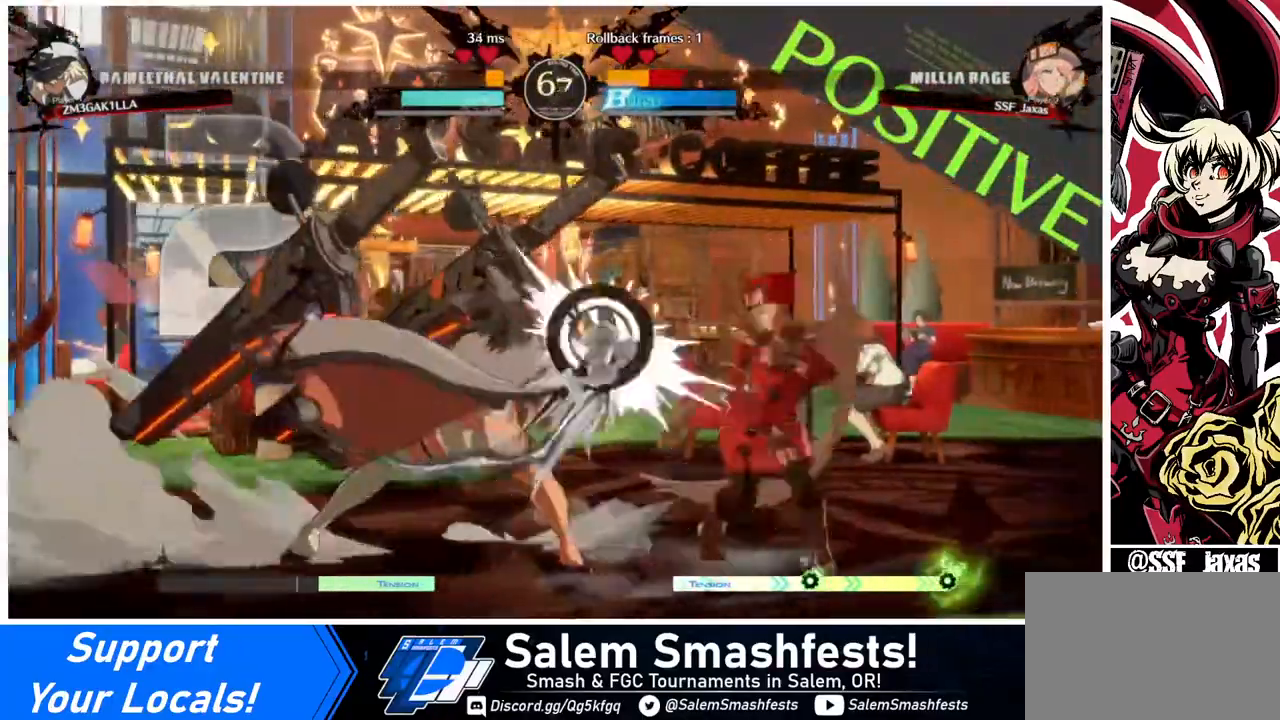
{"buttons": ["DPAD_RIGHT"], "events": [[480, "DPAD_DOWN", "up"]]}
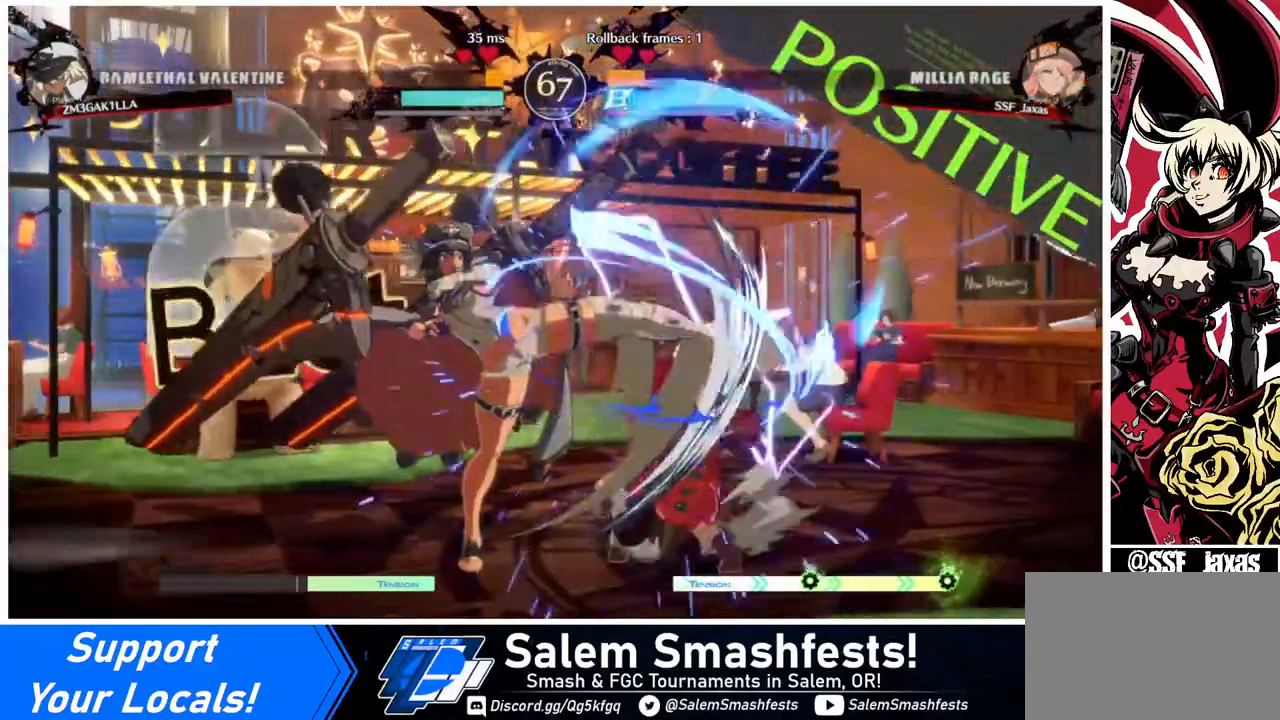
{"buttons": ["DPAD_RIGHT"], "events": []}
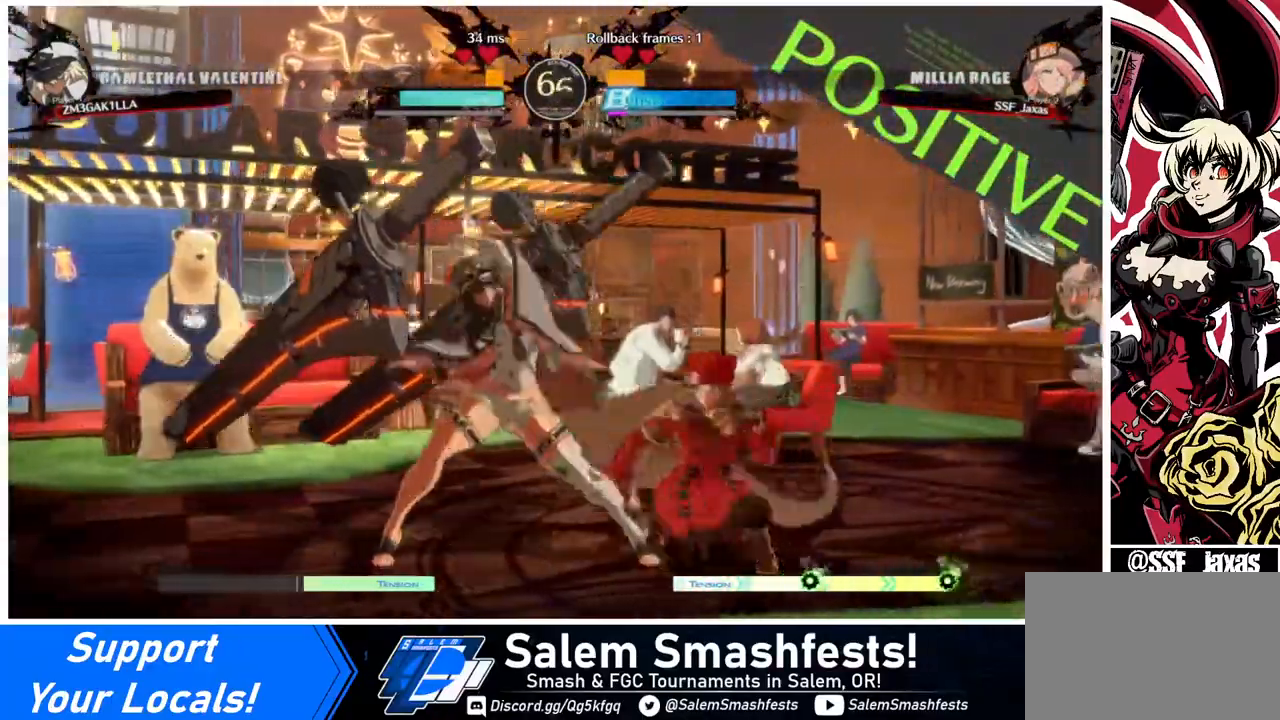
{"buttons": ["DPAD_RIGHT"], "events": []}
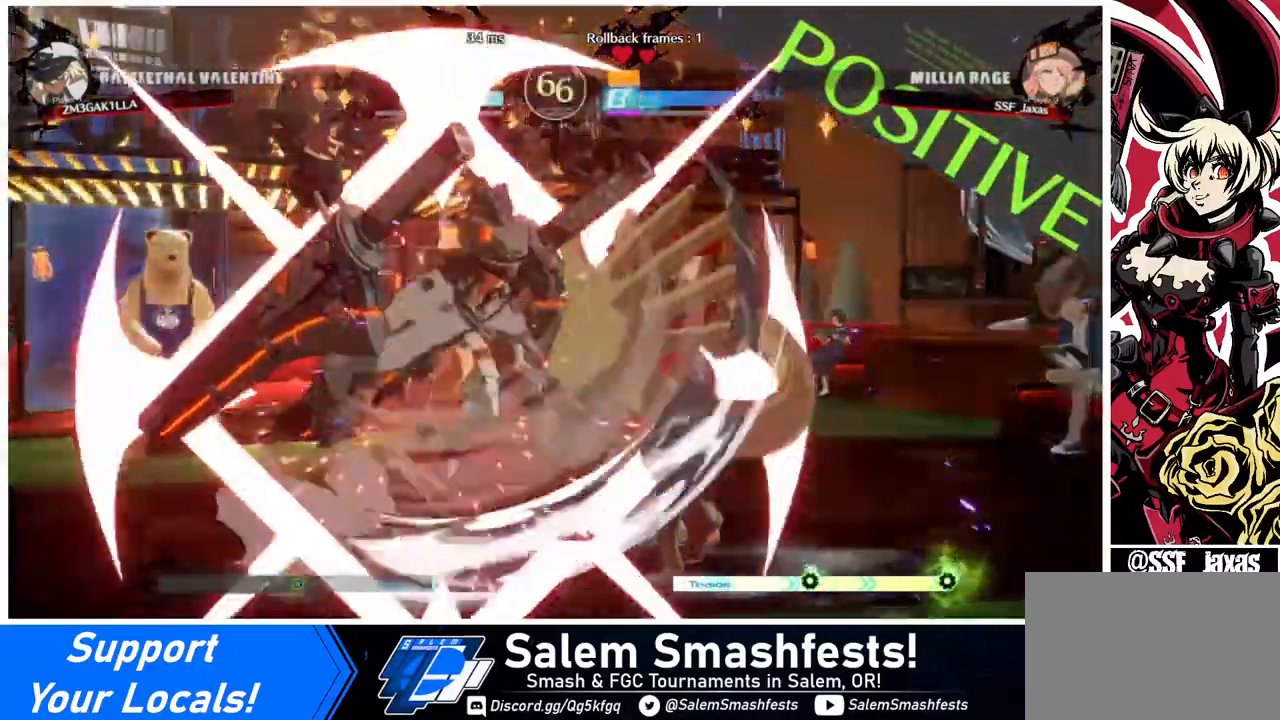
{"buttons": ["DPAD_DOWN", "DPAD_RIGHT"], "events": [[440, "DPAD_DOWN", "down"]]}
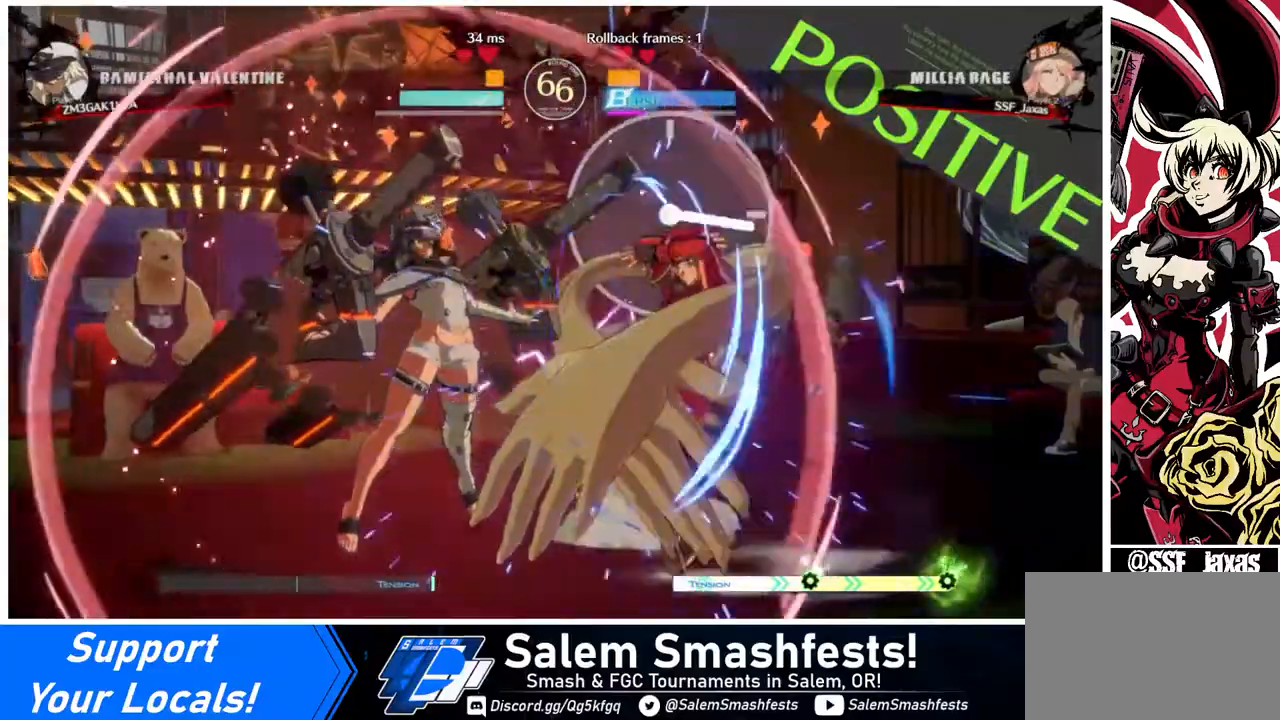
{"buttons": ["DPAD_DOWN", "DPAD_RIGHT"], "events": []}
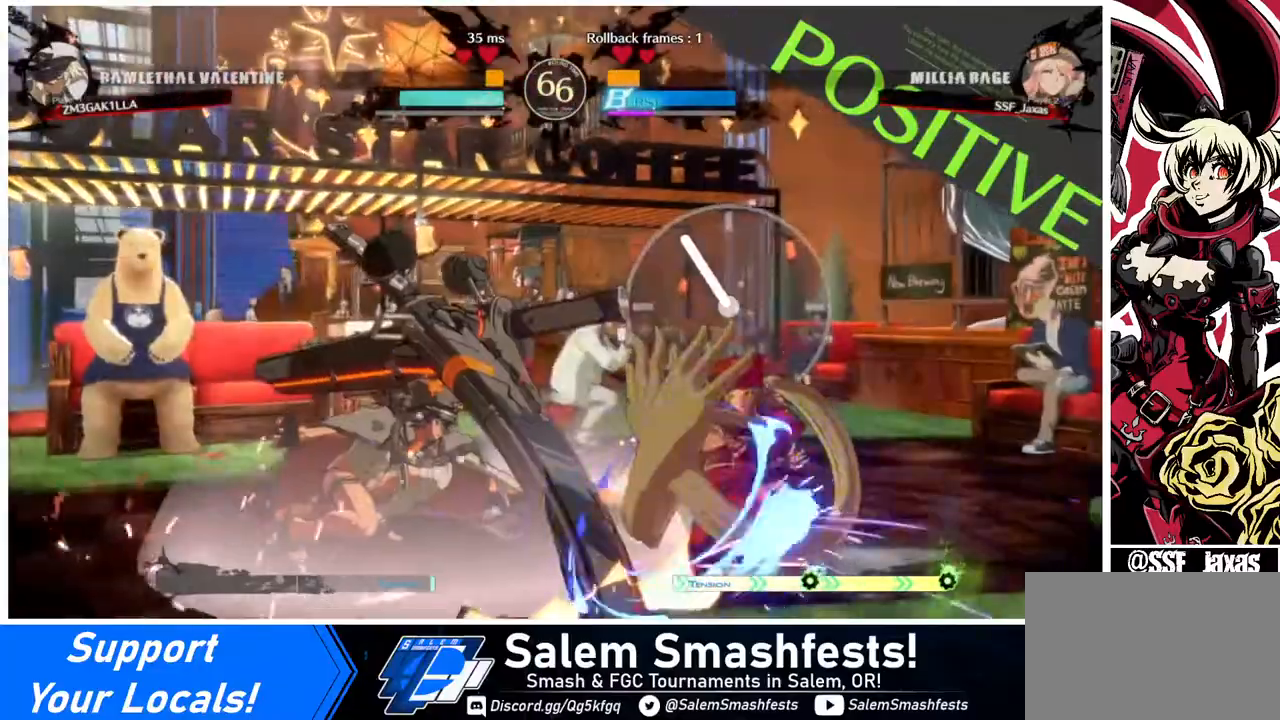
{"buttons": ["DPAD_DOWN", "DPAD_RIGHT"], "events": []}